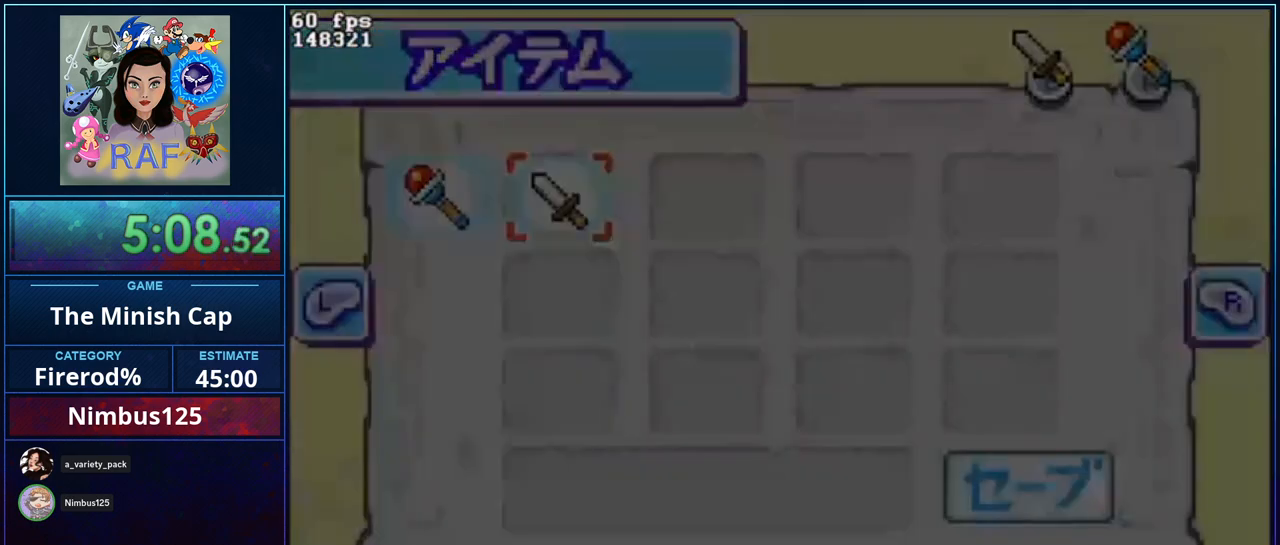
Gameplay with a controller (Nintendo layout); each line is a JSON object with the inputs held at the frame after it. "events" lists button and stick changes between this image and that frame as [ms after this image, input, new state], when the widget could be followed in between. Not read: A B DPAD_DOWN L3 R3.
{"buttons": ["DPAD_UP", "DPAD_LEFT"], "events": [[83, "START", "down"], [183, "START", "up"], [383, "DPAD_LEFT", "down"]]}
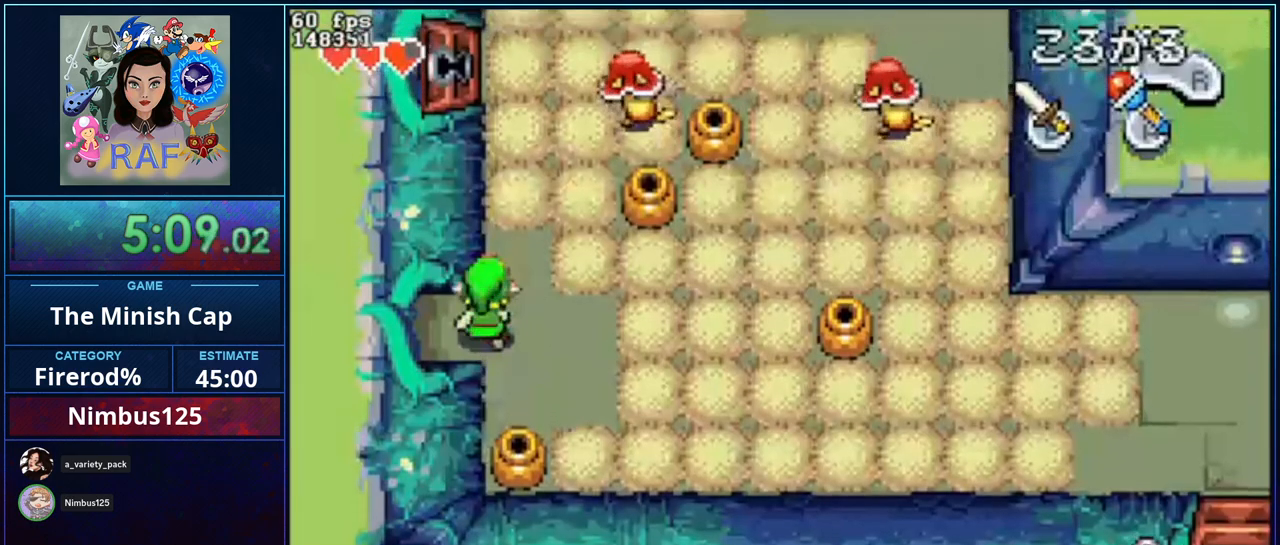
{"buttons": ["DPAD_UP", "DPAD_LEFT"], "events": []}
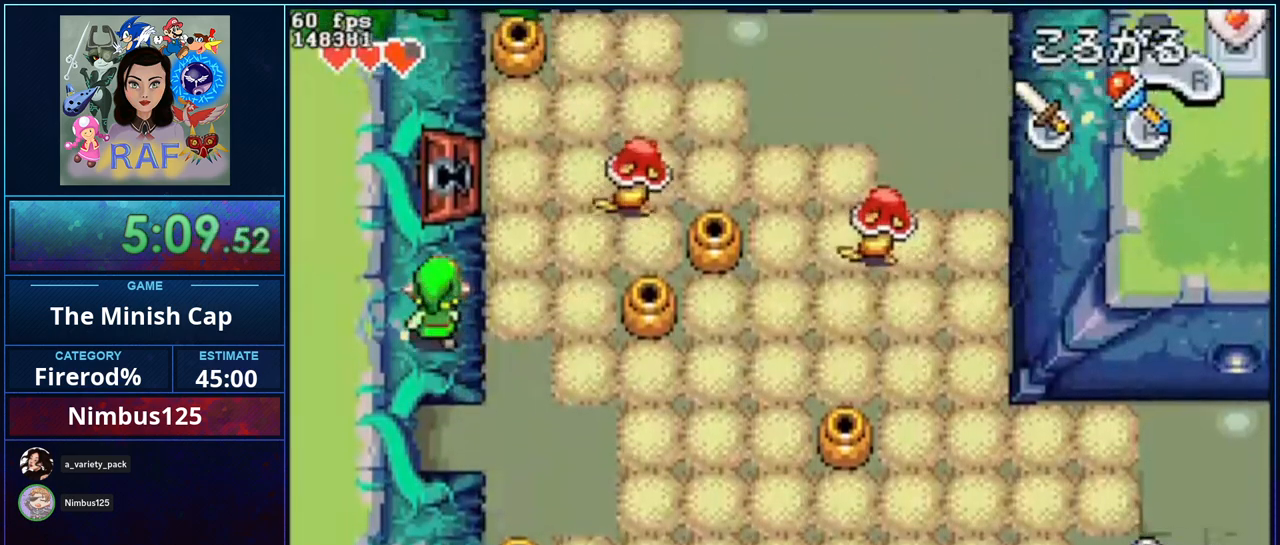
{"buttons": ["DPAD_LEFT"], "events": [[117, "DPAD_UP", "up"]]}
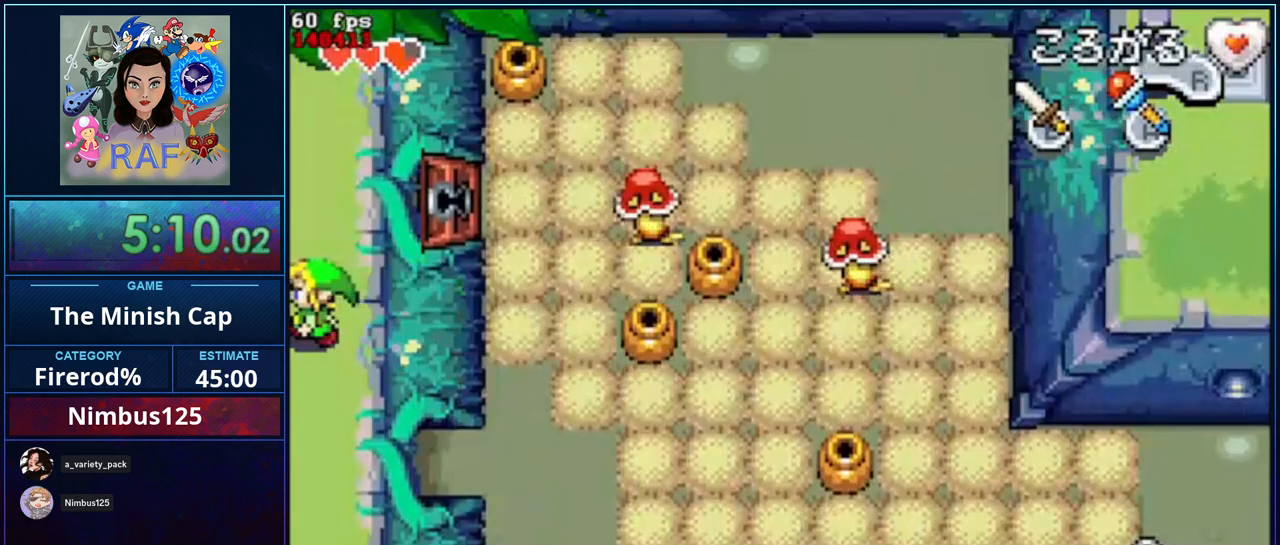
{"buttons": ["DPAD_UP"], "events": [[250, "DPAD_LEFT", "up"], [450, "DPAD_UP", "down"]]}
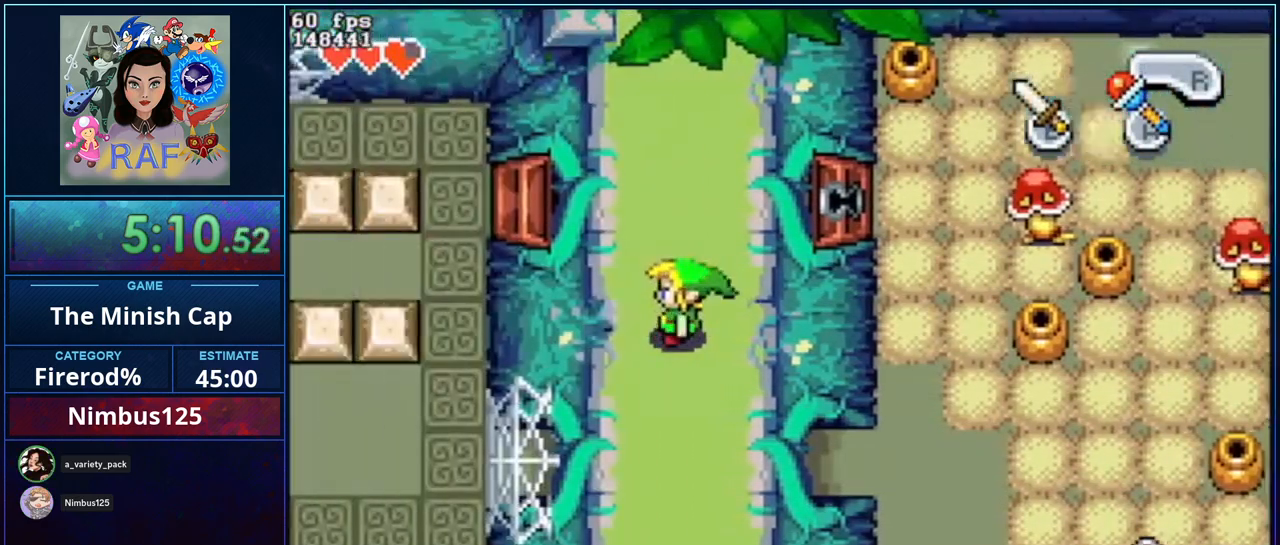
{"buttons": ["DPAD_UP"], "events": []}
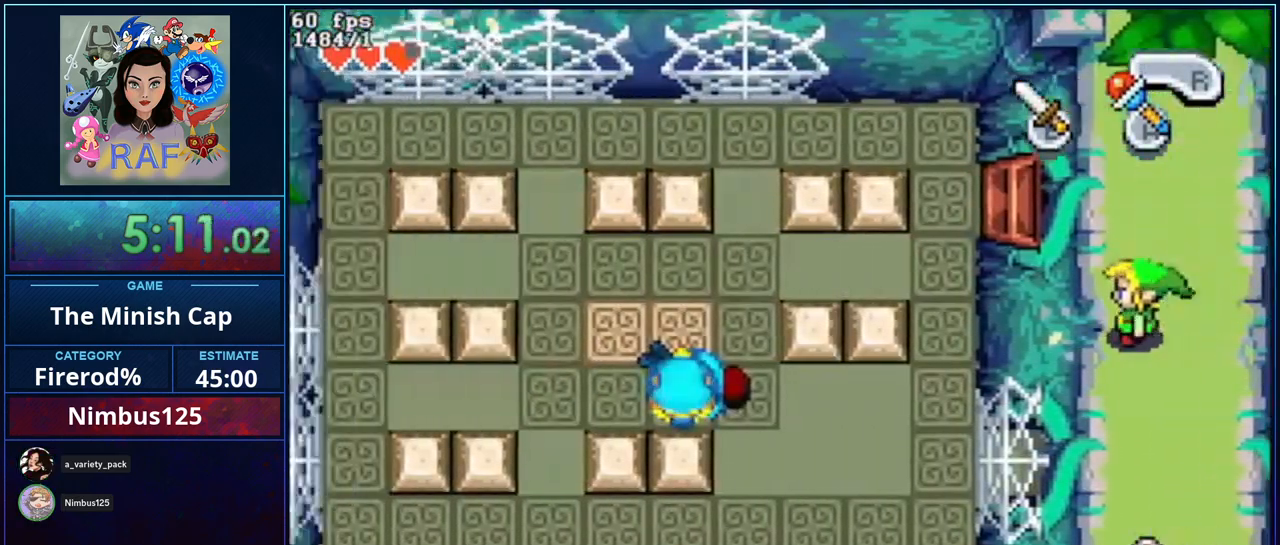
{"buttons": ["DPAD_UP", "DPAD_LEFT"], "events": [[483, "DPAD_LEFT", "down"]]}
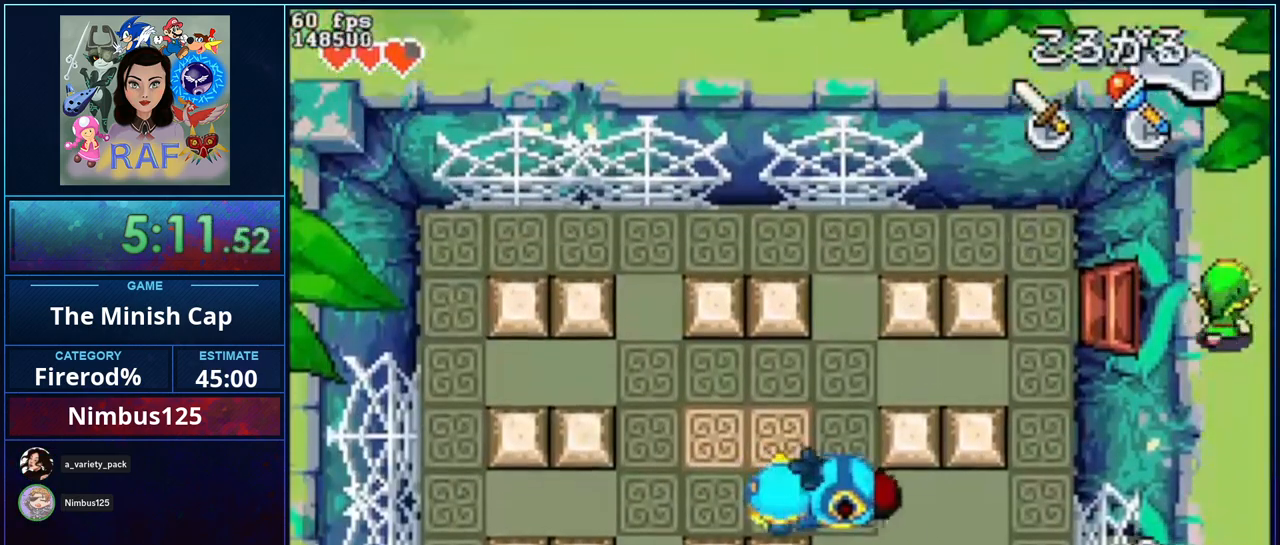
{"buttons": ["DPAD_LEFT"], "events": [[17, "DPAD_UP", "up"]]}
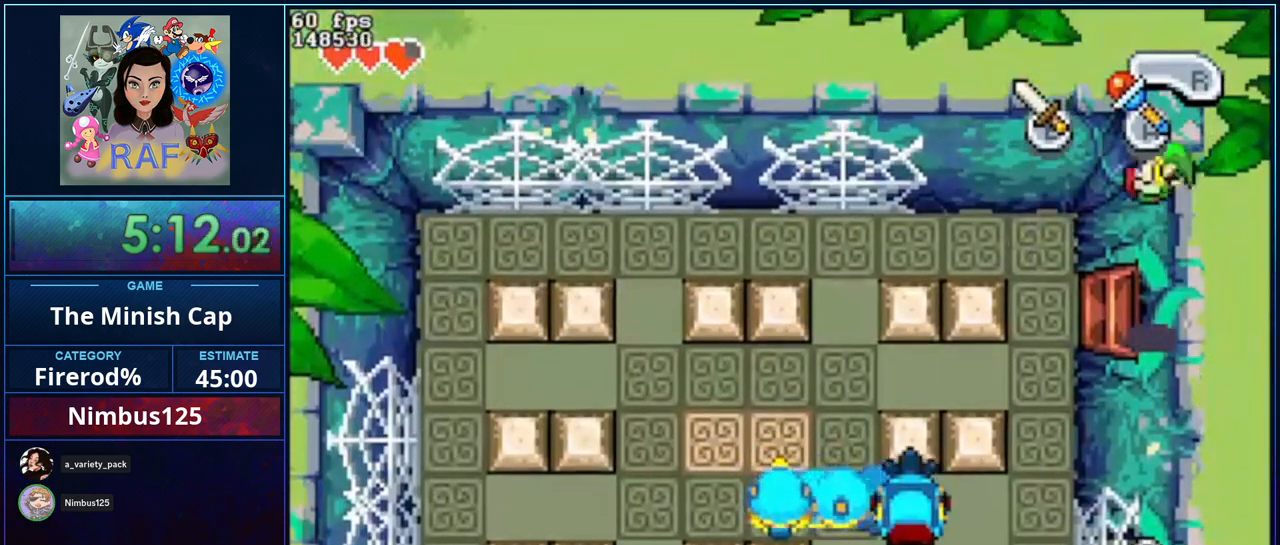
{"buttons": [], "events": [[350, "DPAD_LEFT", "up"]]}
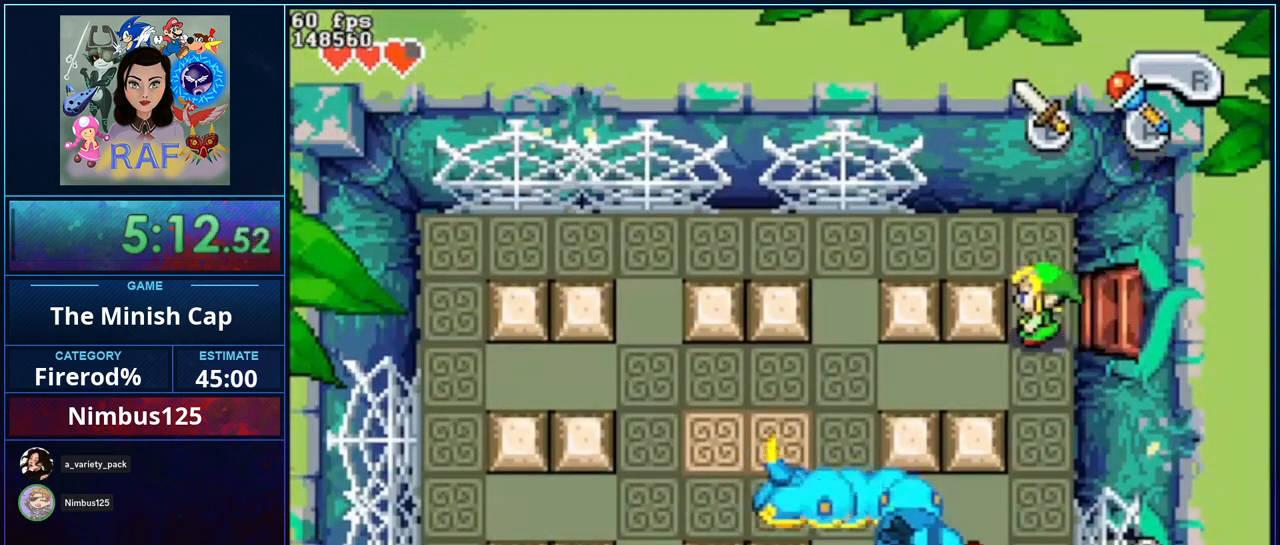
{"buttons": [], "events": []}
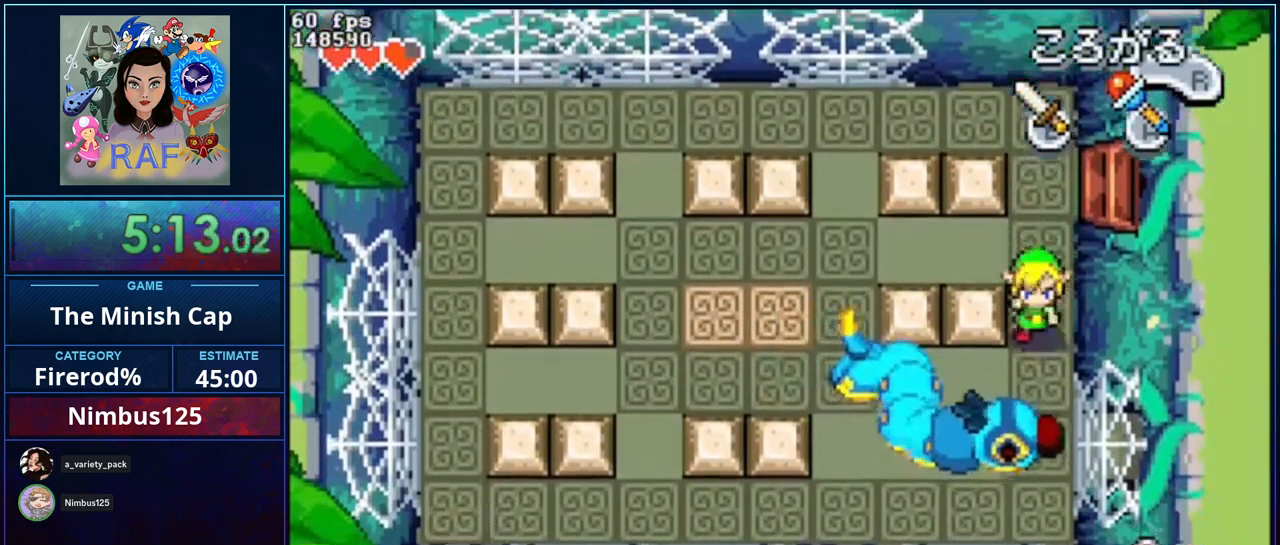
{"buttons": [], "events": []}
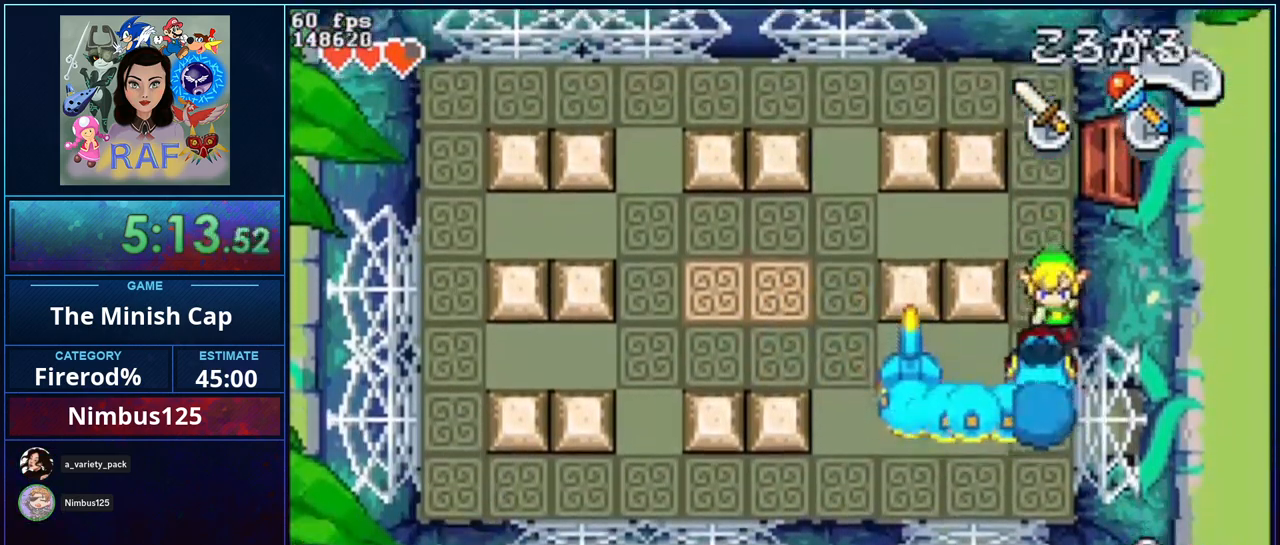
{"buttons": ["DPAD_LEFT"], "events": [[17, "DPAD_LEFT", "down"], [50, "DPAD_LEFT", "up"], [50, "DPAD_UP", "down"], [183, "DPAD_LEFT", "down"], [183, "DPAD_UP", "up"], [250, "DPAD_LEFT", "up"], [350, "DPAD_LEFT", "down"], [383, "DPAD_UP", "down"], [450, "DPAD_UP", "up"]]}
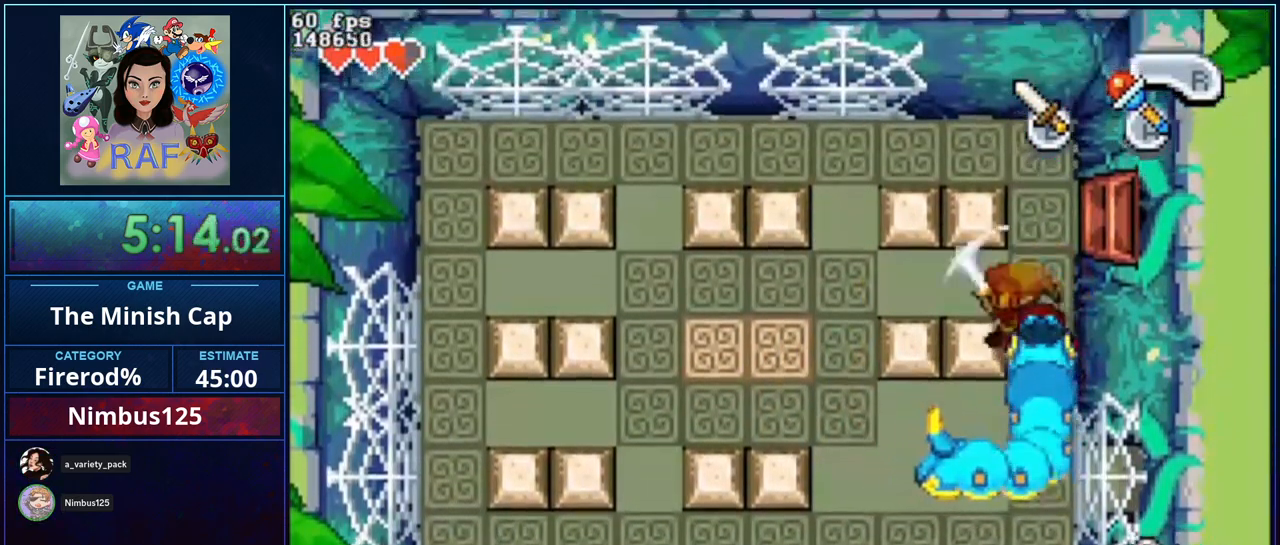
{"buttons": ["DPAD_LEFT"], "events": [[17, "DPAD_LEFT", "up"], [83, "DPAD_LEFT", "down"], [83, "DPAD_UP", "down"], [217, "DPAD_LEFT", "up"], [300, "DPAD_LEFT", "down"], [383, "DPAD_UP", "up"]]}
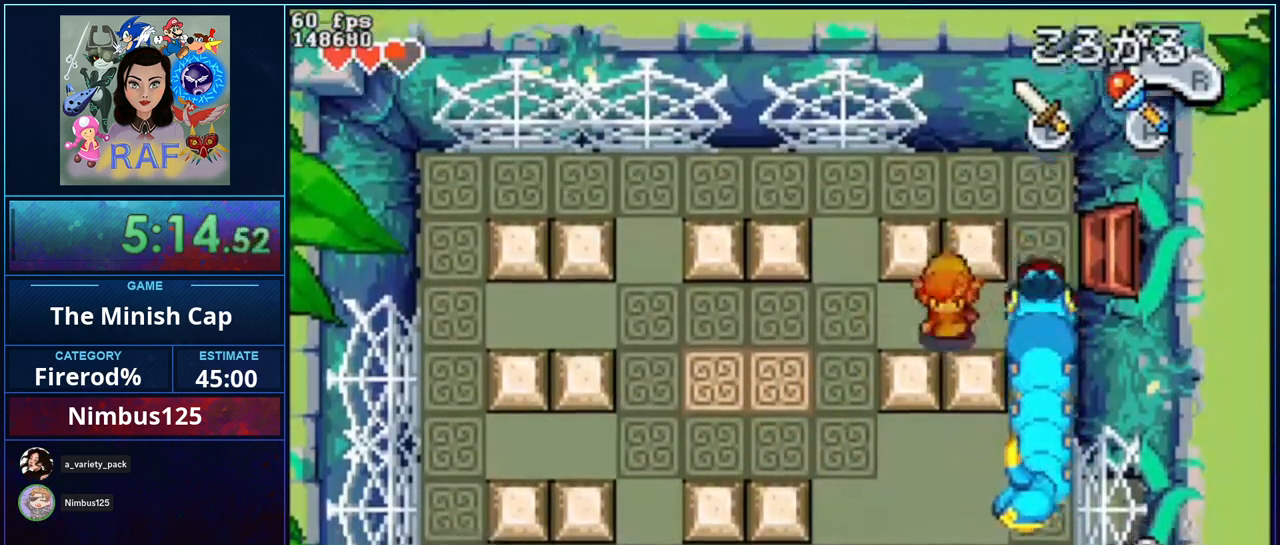
{"buttons": ["DPAD_LEFT"], "events": [[83, "DPAD_LEFT", "up"], [117, "DPAD_RIGHT", "down"], [233, "DPAD_RIGHT", "up"], [300, "DPAD_LEFT", "down"]]}
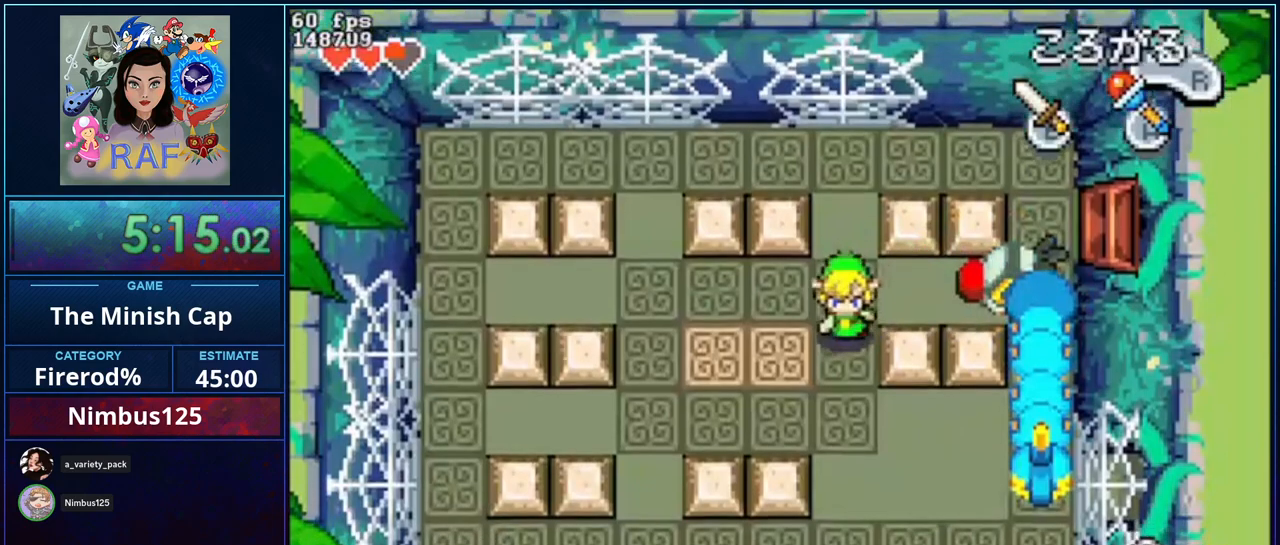
{"buttons": ["DPAD_RIGHT"], "events": [[50, "DPAD_LEFT", "up"], [317, "DPAD_RIGHT", "down"]]}
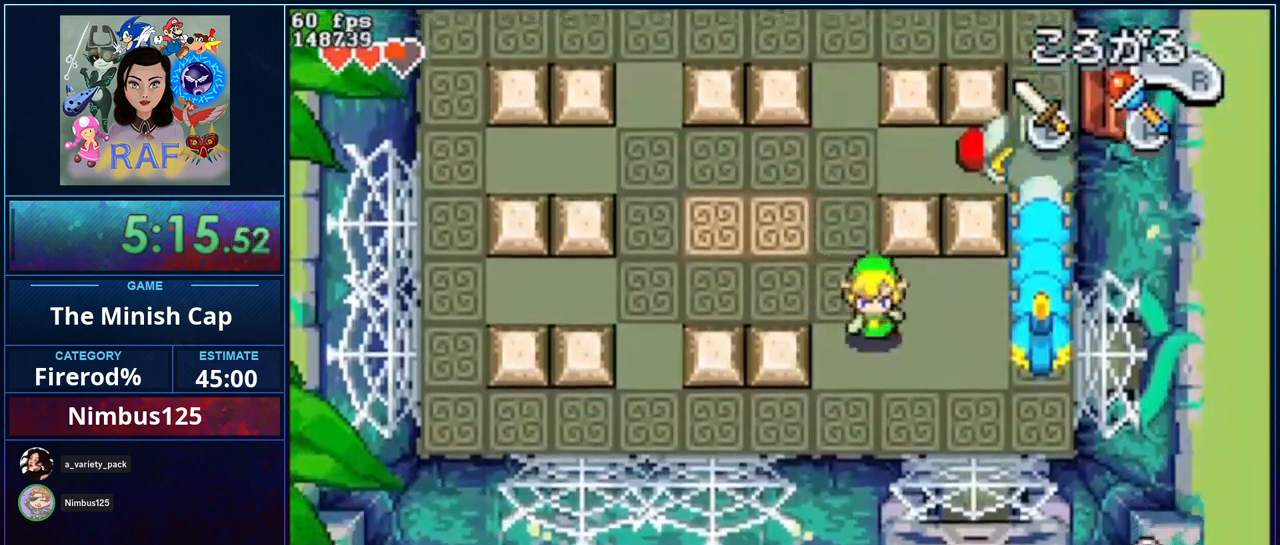
{"buttons": ["DPAD_RIGHT"], "events": [[250, "DPAD_RIGHT", "up"], [500, "DPAD_RIGHT", "down"]]}
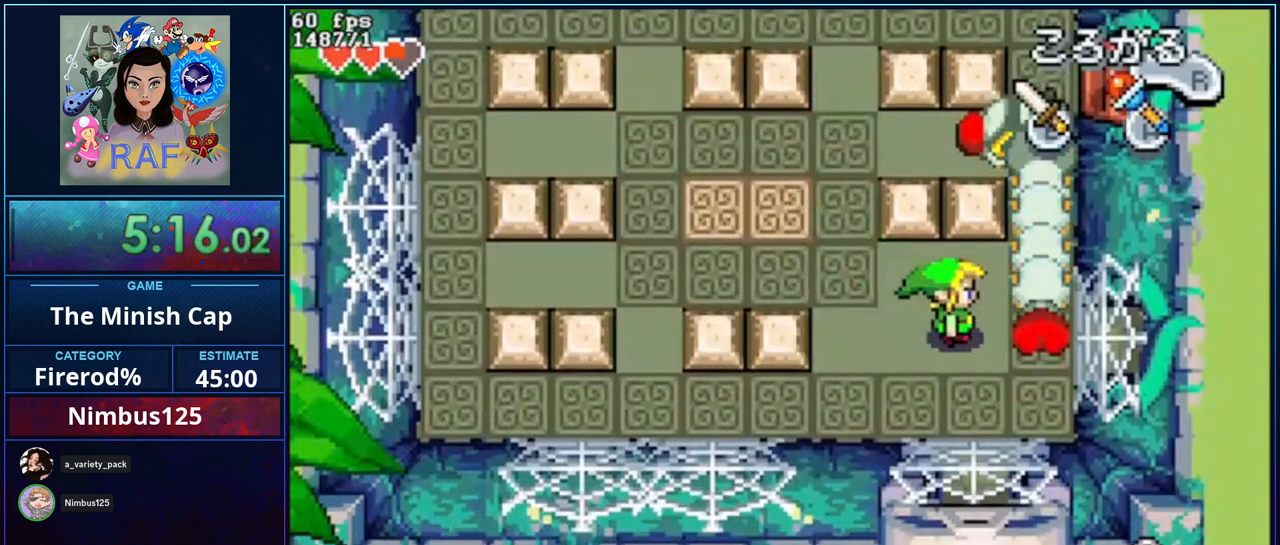
{"buttons": [], "events": [[83, "DPAD_RIGHT", "up"]]}
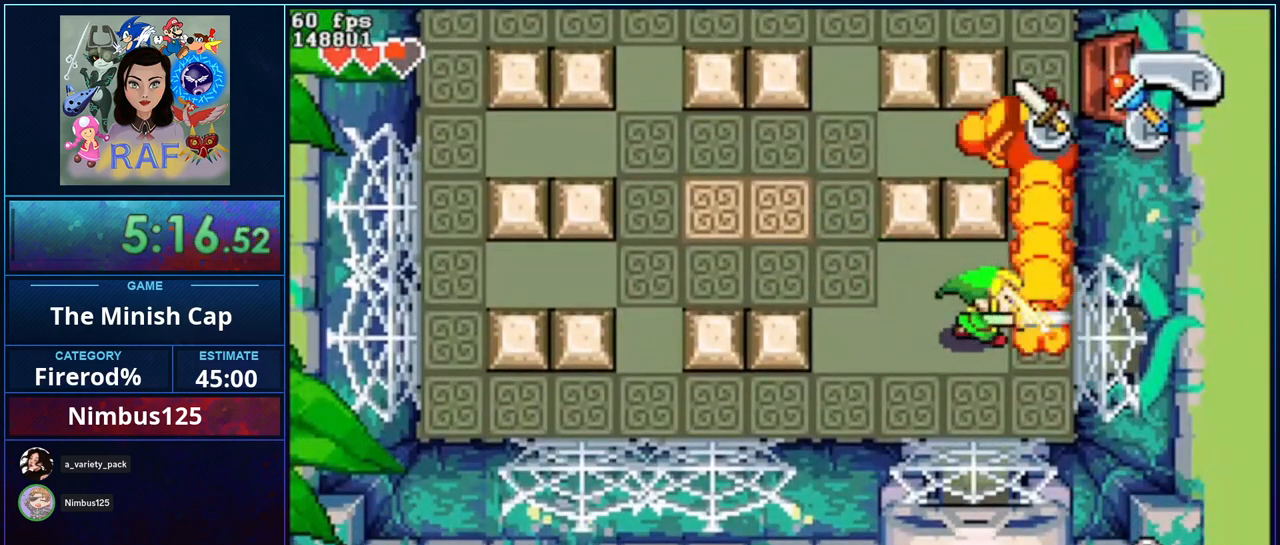
{"buttons": [], "events": []}
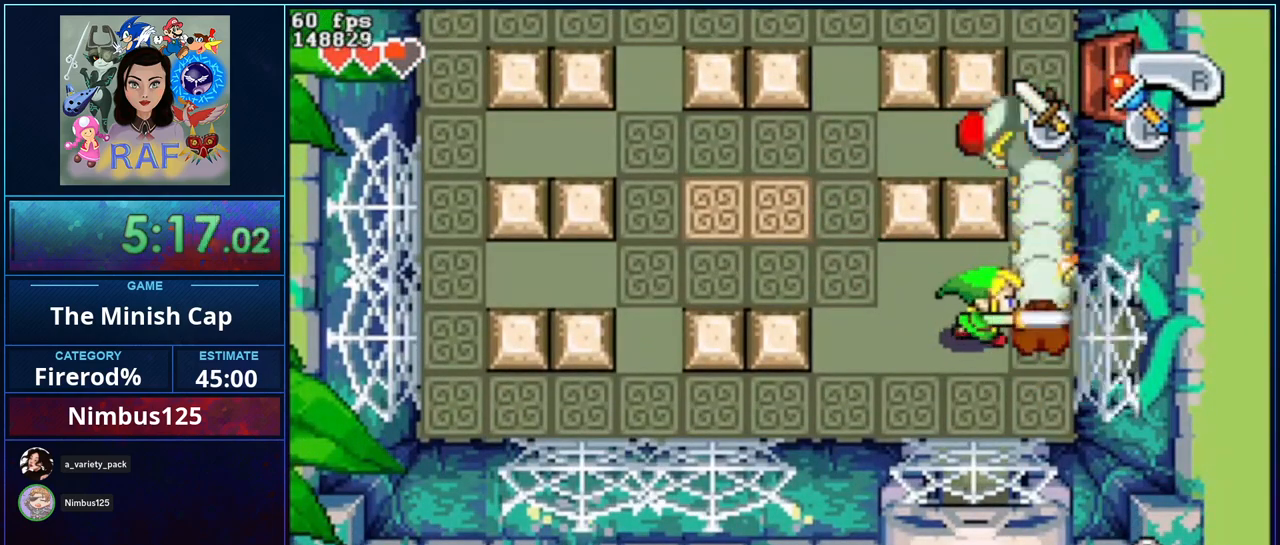
{"buttons": [], "events": []}
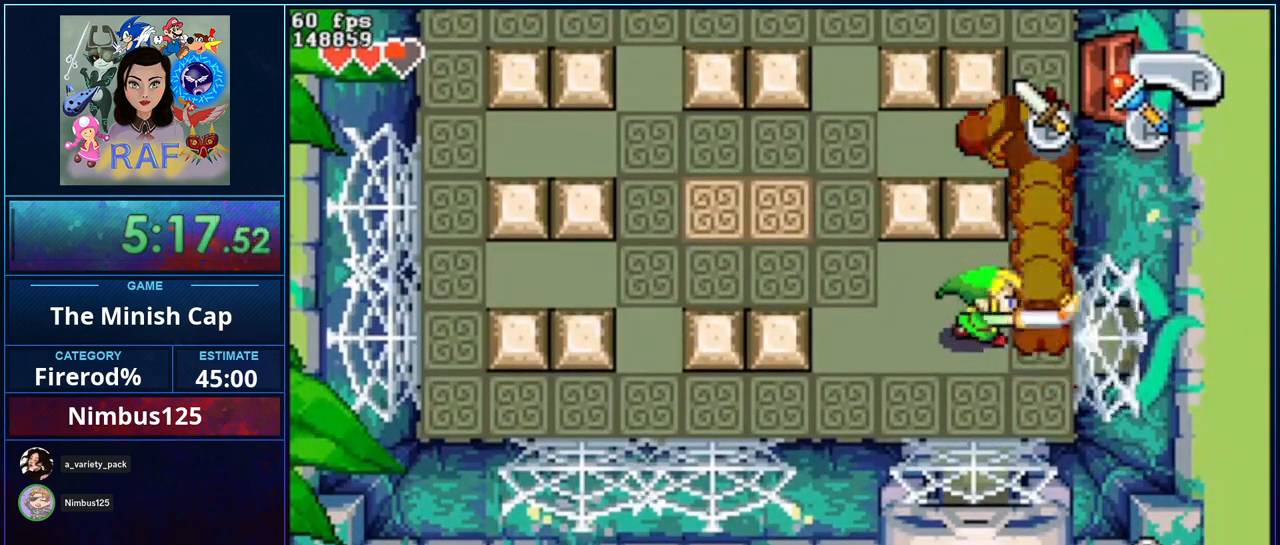
{"buttons": [], "events": []}
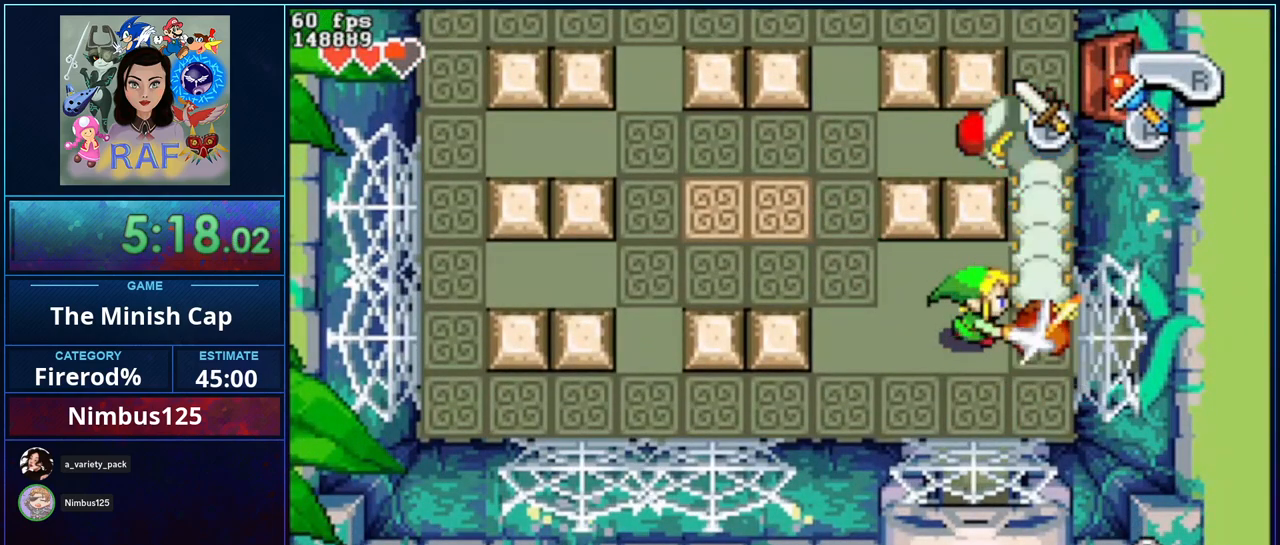
{"buttons": [], "events": []}
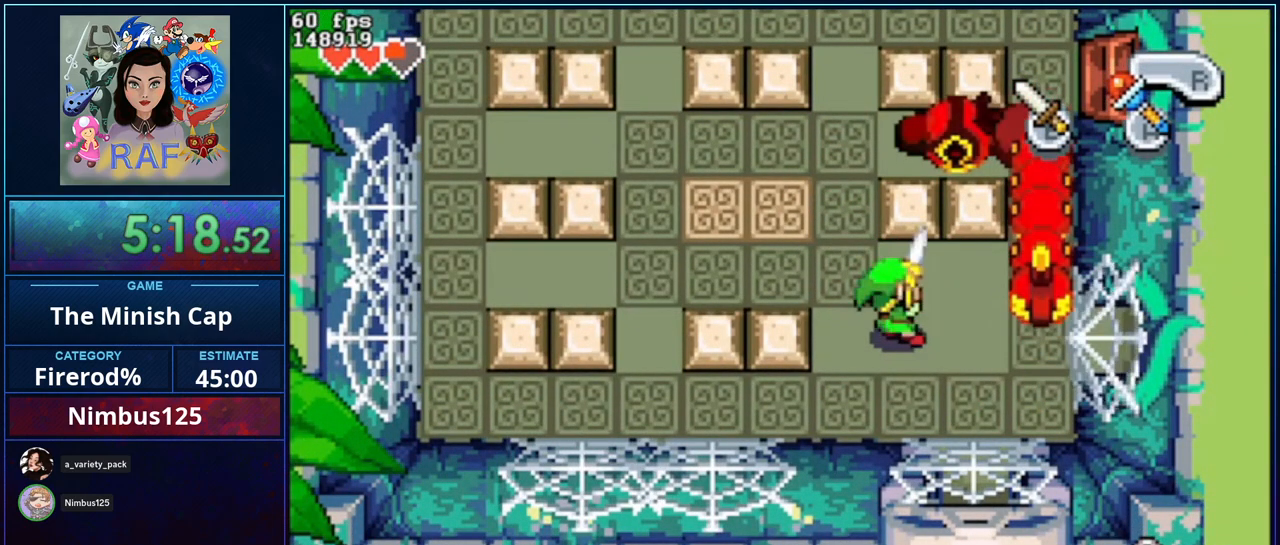
{"buttons": ["DPAD_LEFT"], "events": [[83, "DPAD_UP", "down"], [183, "DPAD_LEFT", "down"], [383, "DPAD_UP", "up"]]}
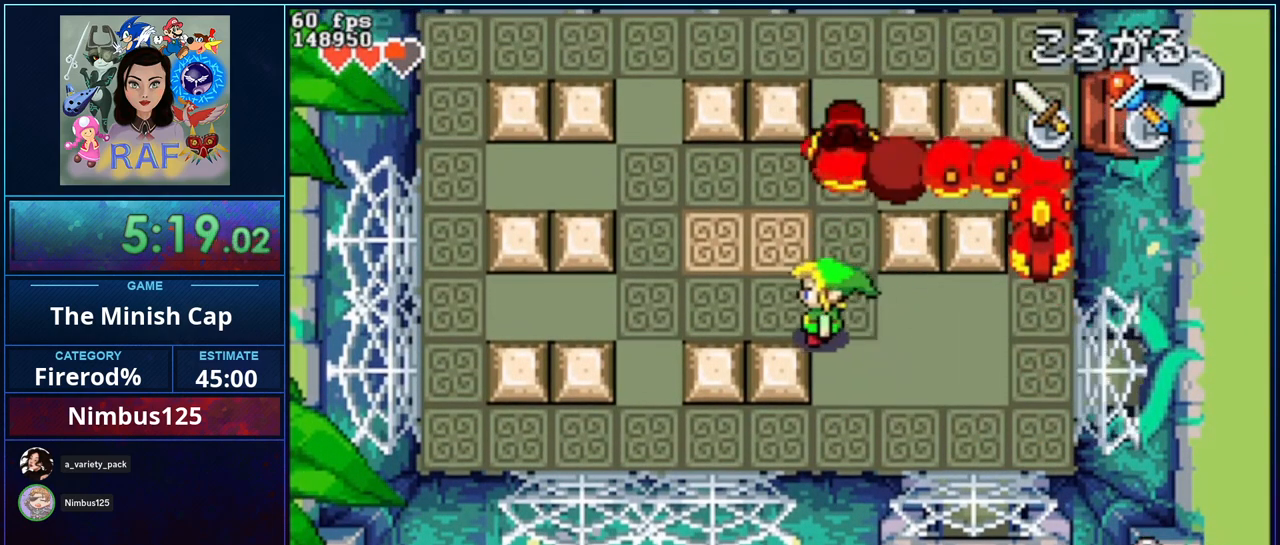
{"buttons": ["R1", "DPAD_LEFT"], "events": [[33, "DPAD_LEFT", "up"], [117, "R1", "down"], [283, "DPAD_LEFT", "down"]]}
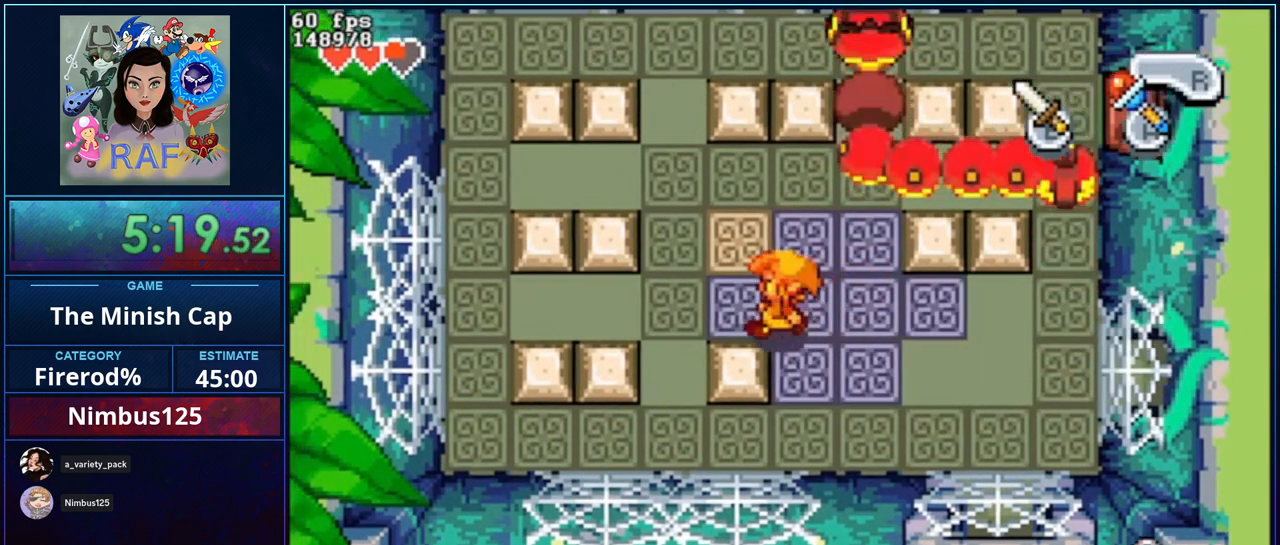
{"buttons": ["R1", "DPAD_LEFT"], "events": []}
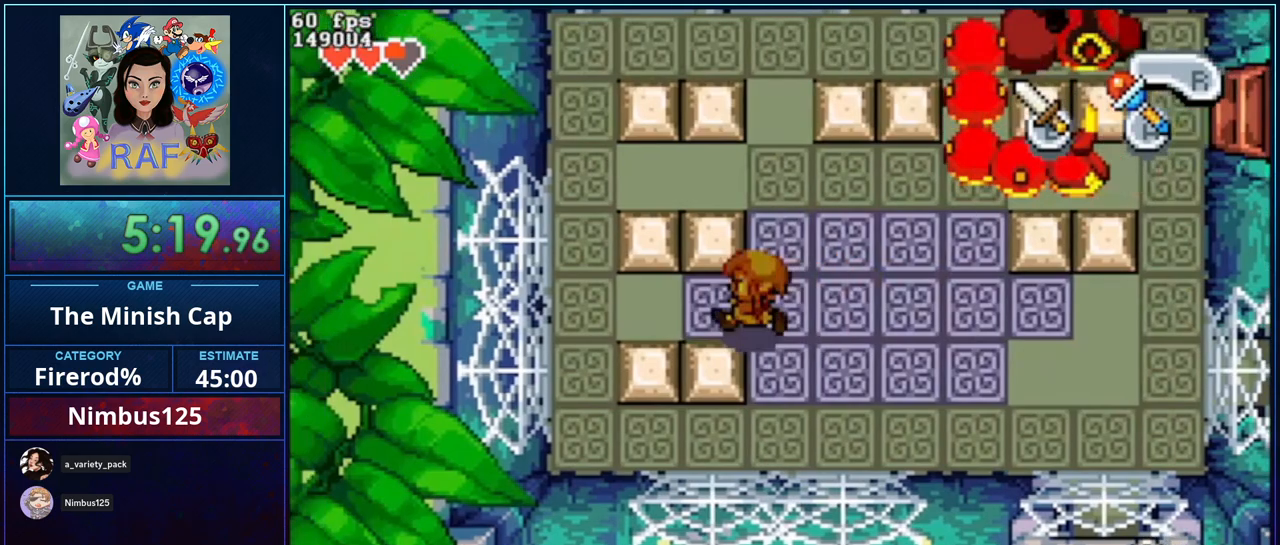
{"buttons": ["R1", "DPAD_UP"], "events": [[217, "DPAD_LEFT", "up"], [217, "DPAD_UP", "down"]]}
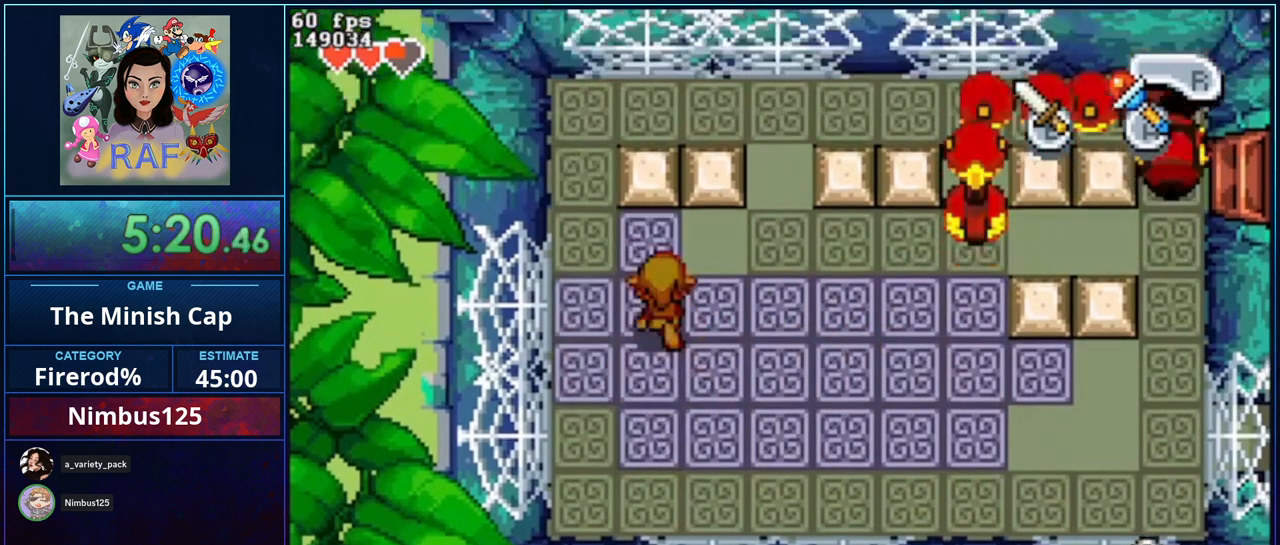
{"buttons": ["R1", "DPAD_RIGHT"], "events": [[217, "DPAD_RIGHT", "down"], [217, "DPAD_UP", "up"]]}
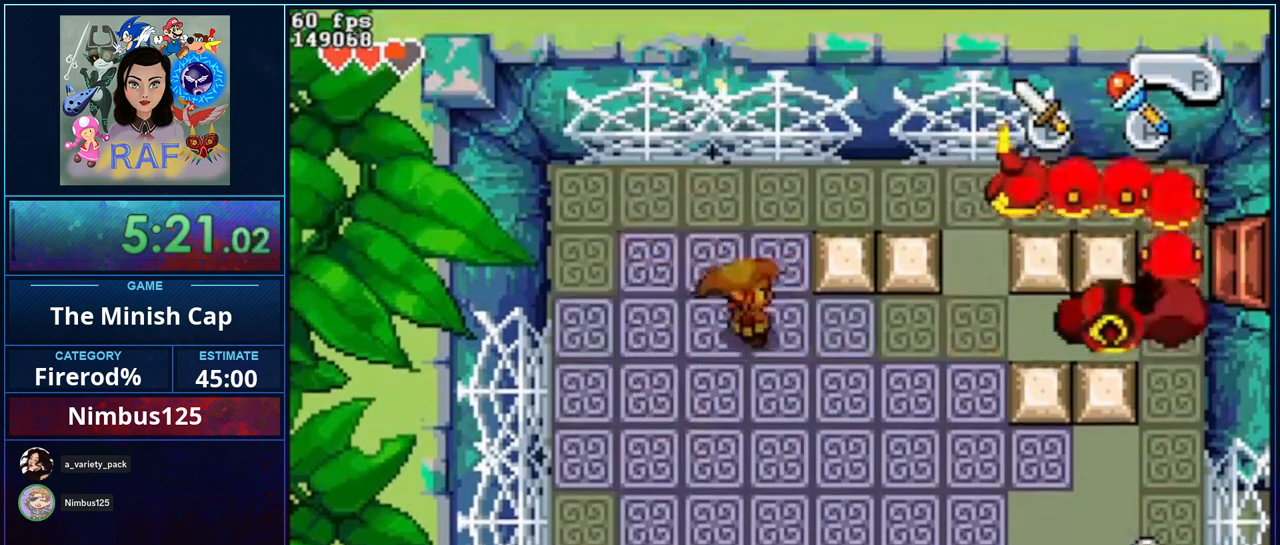
{"buttons": ["R1", "DPAD_RIGHT"], "events": []}
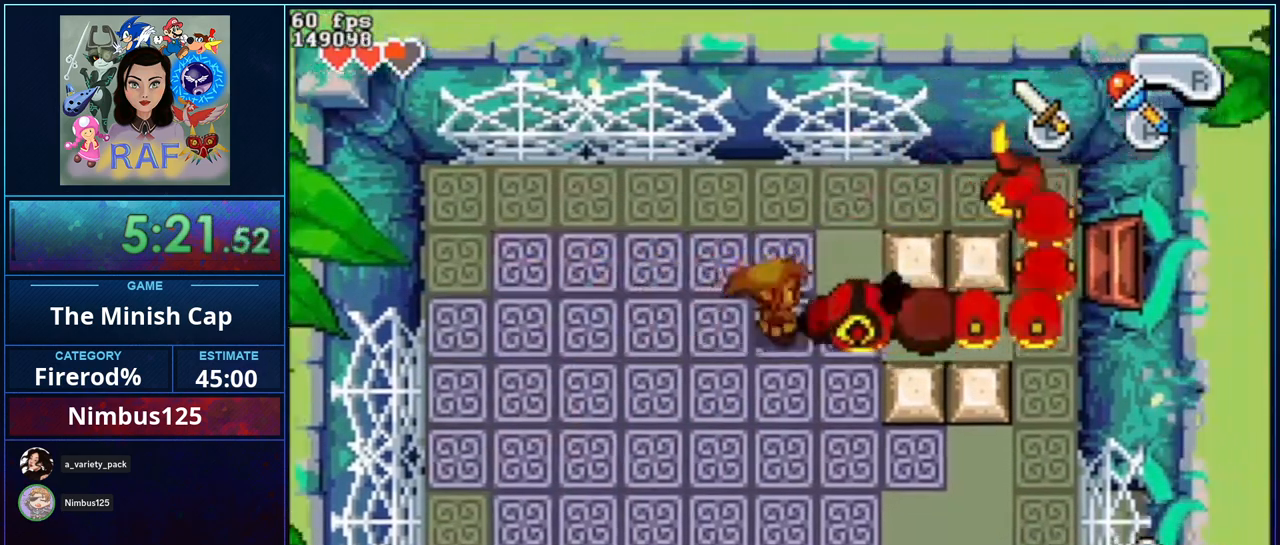
{"buttons": ["R1", "DPAD_RIGHT"], "events": []}
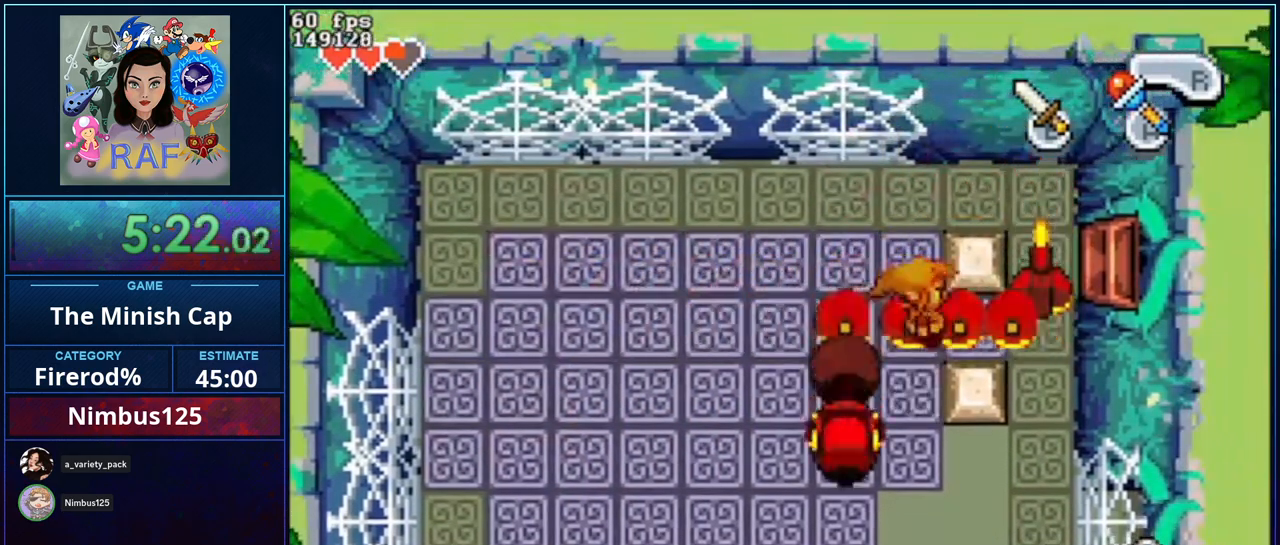
{"buttons": ["R1", "DPAD_LEFT"], "events": [[83, "DPAD_RIGHT", "up"], [483, "DPAD_LEFT", "down"]]}
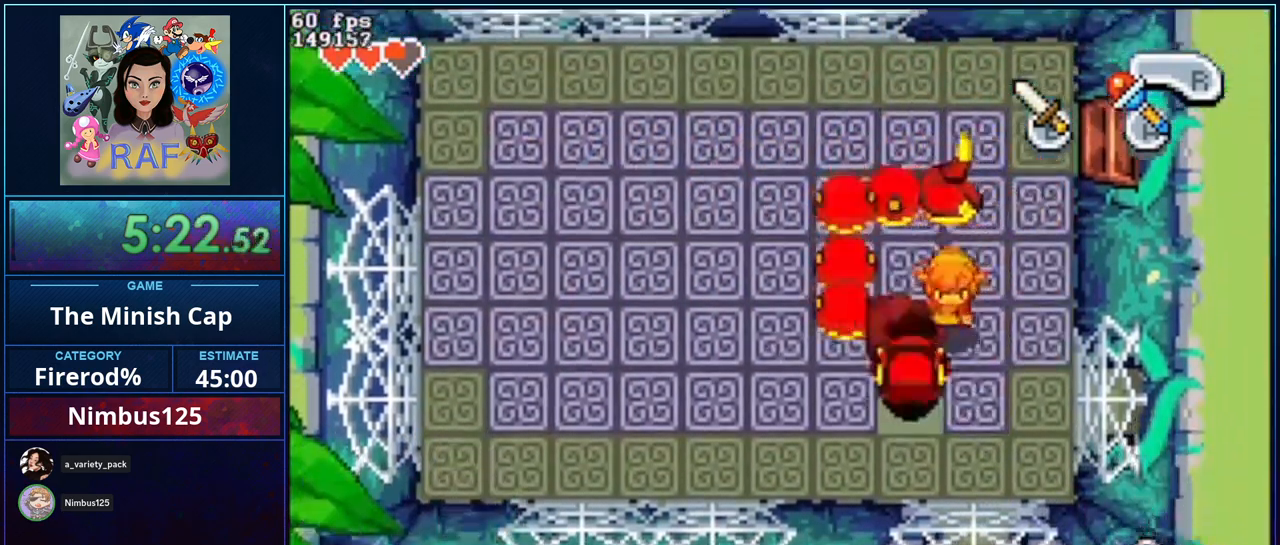
{"buttons": ["DPAD_LEFT"], "events": [[350, "R1", "up"]]}